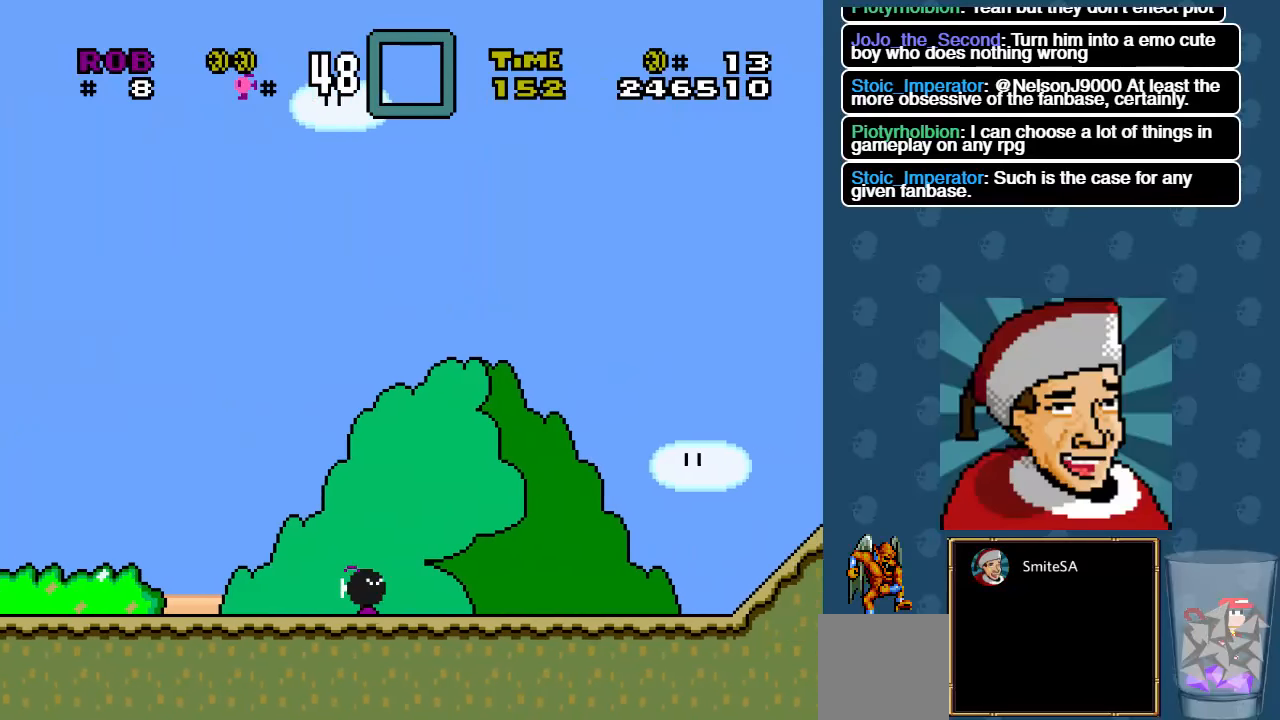
Gameplay with a controller (Xbox layout); each line is a JSON object with the inputs held at the frame after it. "events" lists button and stick changes between this image and that frame as [ms after this image, input, new state], when the widget could be followed in between. Not read: SHARE.
{"buttons": ["A", "X", "DPAD_RIGHT"], "left_stick": "center", "right_stick": "center", "events": [[483, "A", "down"]]}
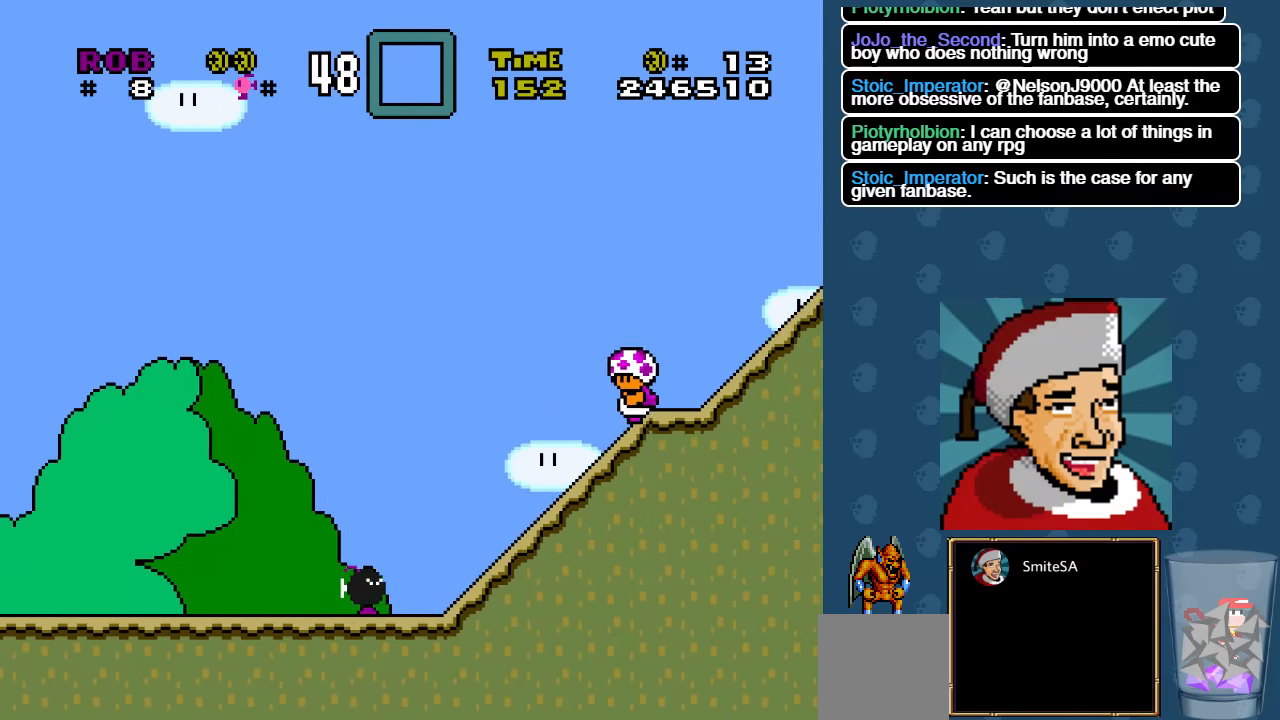
{"buttons": ["X", "DPAD_RIGHT"], "left_stick": "center", "right_stick": "center", "events": [[500, "A", "up"]]}
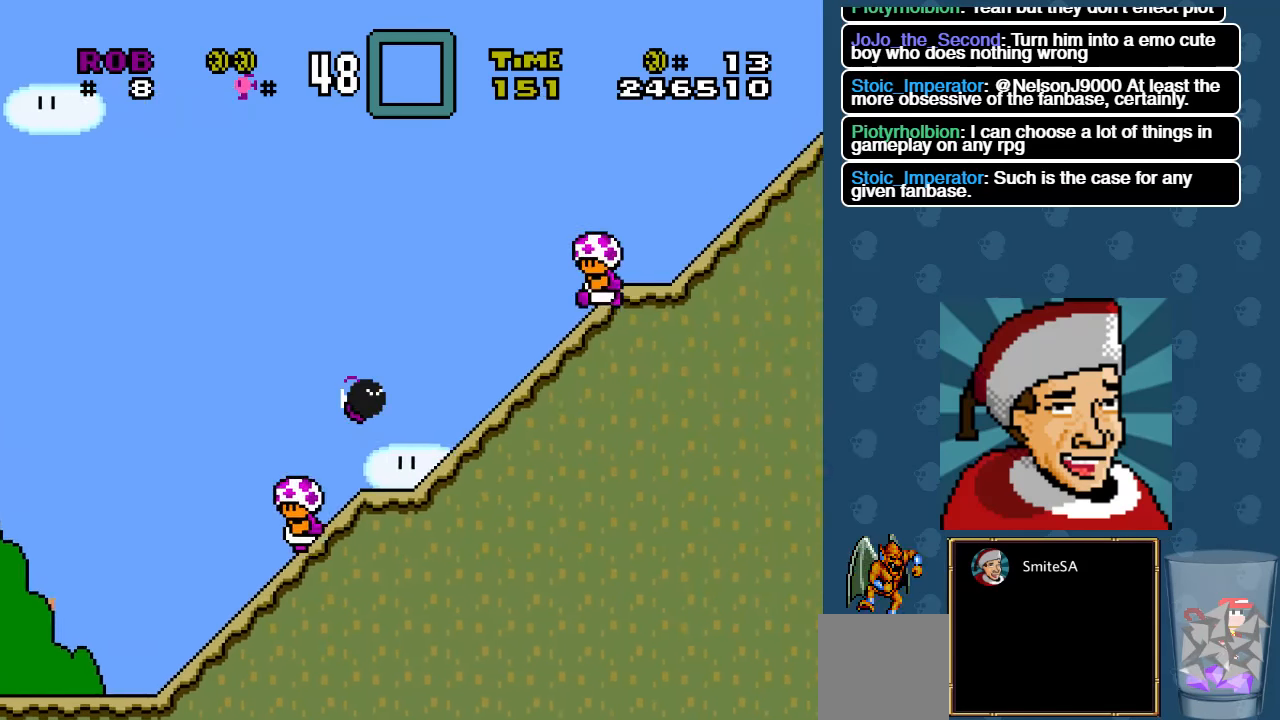
{"buttons": ["A", "X", "DPAD_RIGHT"], "left_stick": "center", "right_stick": "center", "events": [[50, "DPAD_RIGHT", "up"], [50, "DPAD_UP", "down"], [100, "DPAD_LEFT", "down"], [100, "DPAD_UP", "up"], [200, "A", "down"], [250, "DPAD_LEFT", "up"], [400, "DPAD_RIGHT", "down"]]}
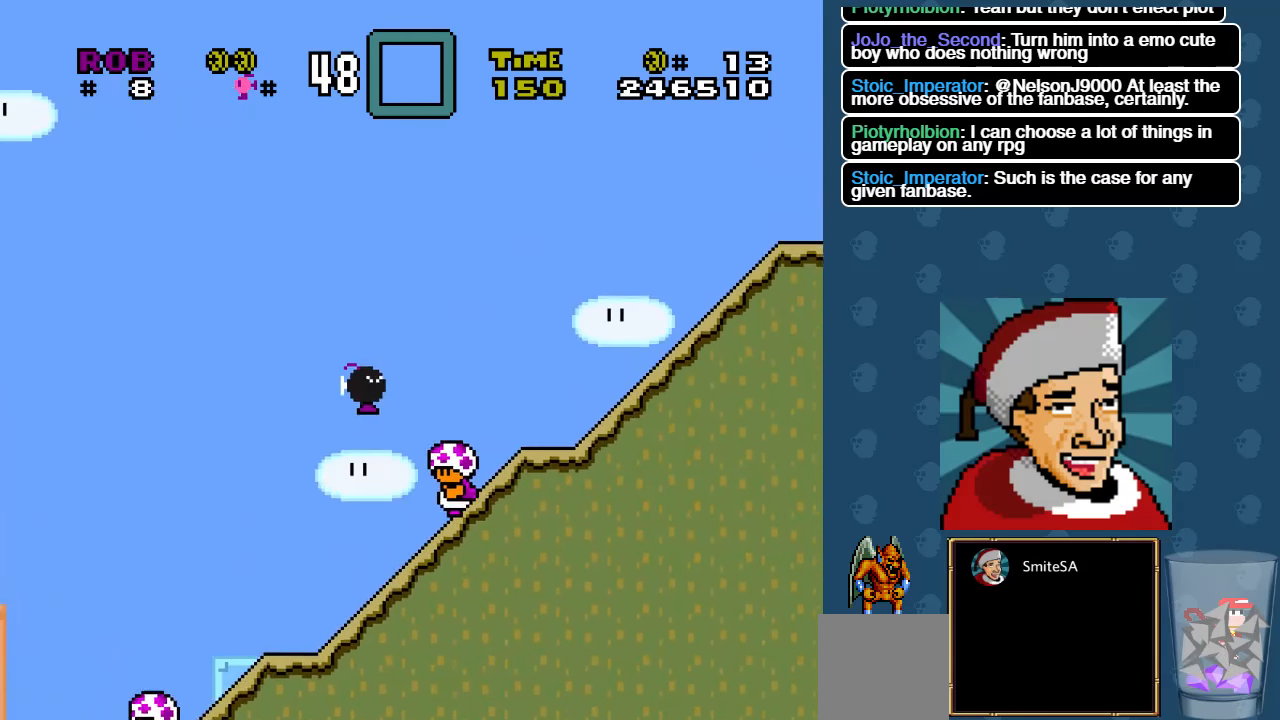
{"buttons": ["X", "DPAD_RIGHT"], "left_stick": "center", "right_stick": "center", "events": [[300, "A", "up"]]}
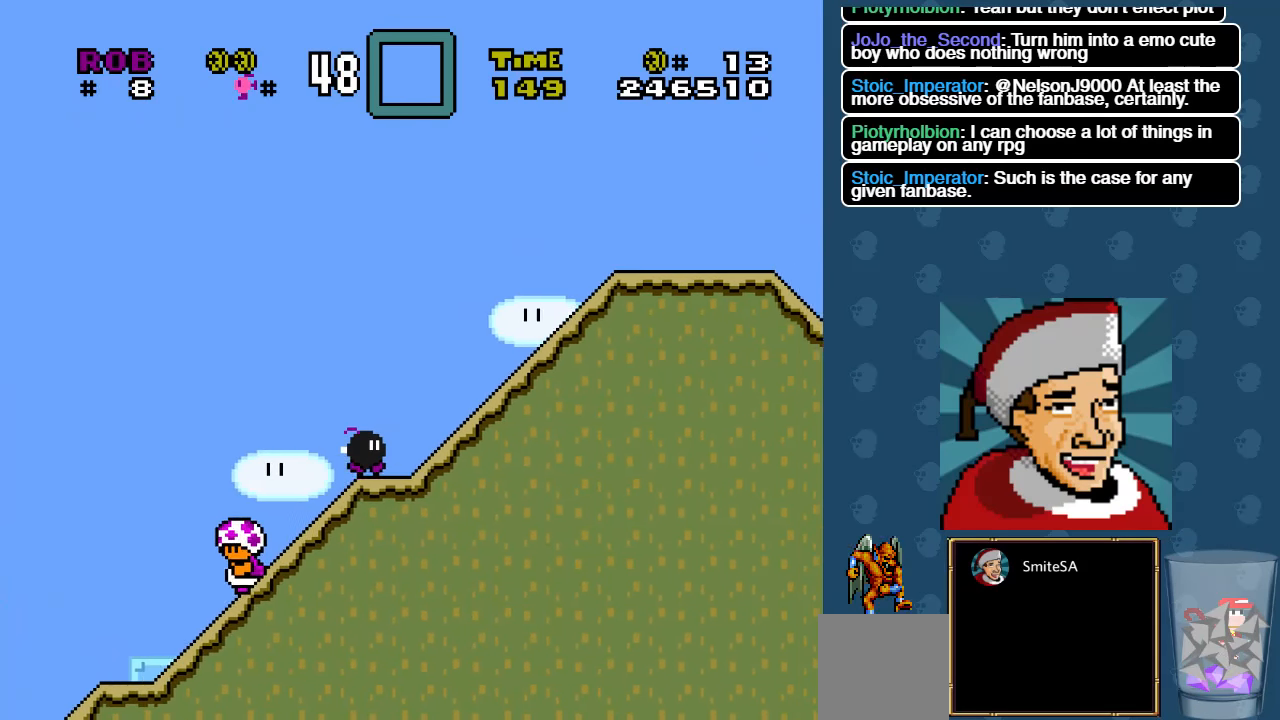
{"buttons": ["X", "DPAD_RIGHT"], "left_stick": "center", "right_stick": "center", "events": []}
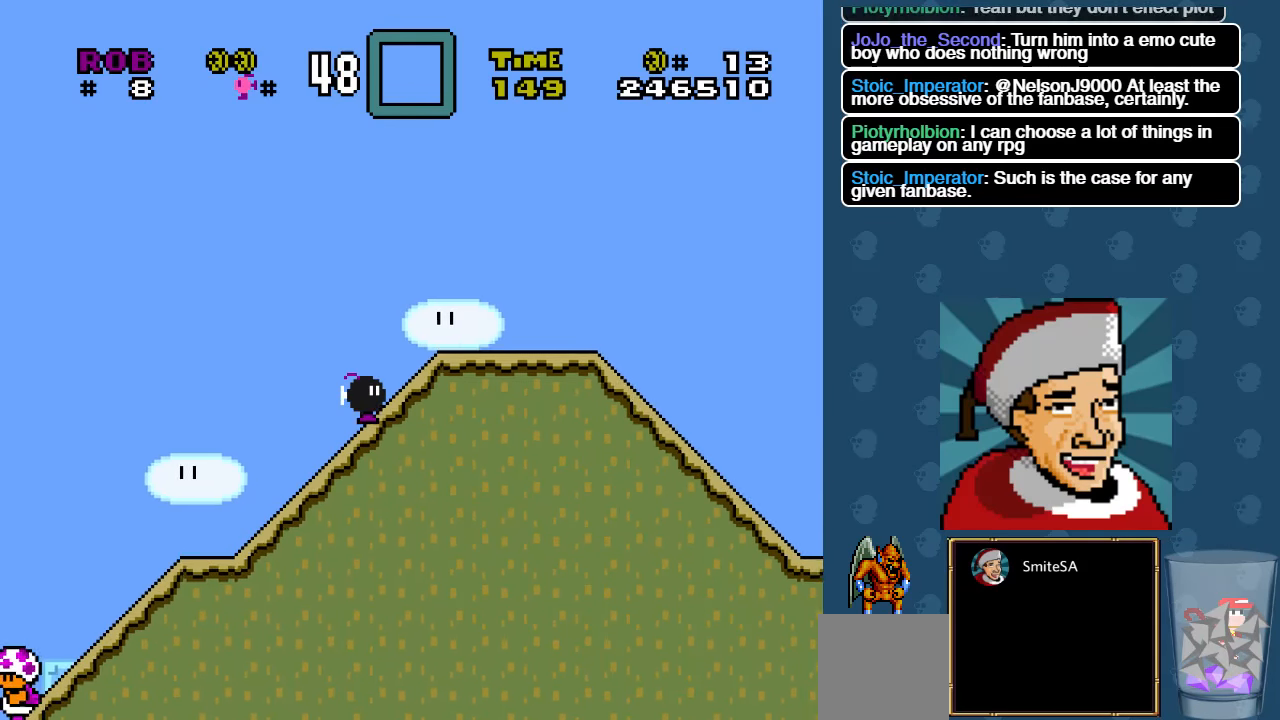
{"buttons": ["X", "DPAD_RIGHT"], "left_stick": "center", "right_stick": "center", "events": []}
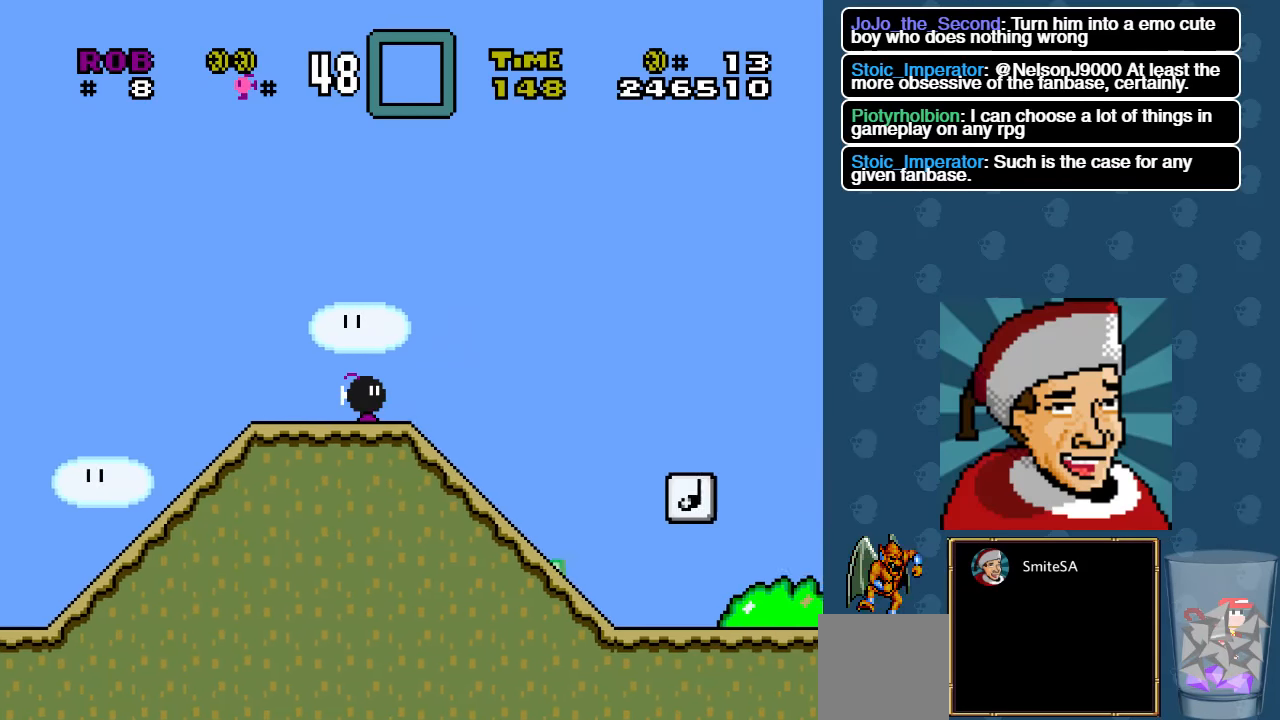
{"buttons": ["X", "DPAD_DOWN"], "left_stick": "center", "right_stick": "center", "events": [[100, "DPAD_RIGHT", "up"], [150, "DPAD_DOWN", "down"]]}
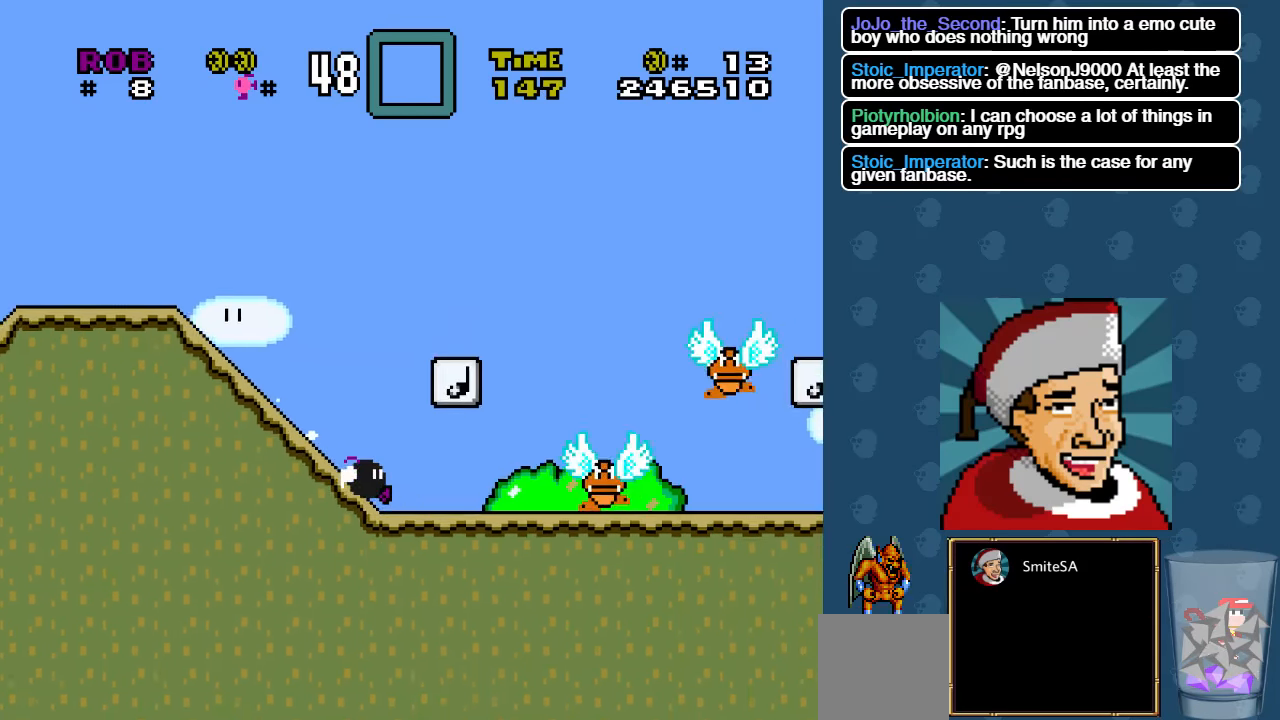
{"buttons": ["X", "DPAD_LEFT"], "left_stick": "center", "right_stick": "center", "events": [[100, "DPAD_DOWN", "up"], [150, "A", "down"], [150, "DPAD_LEFT", "down"], [400, "A", "up"]]}
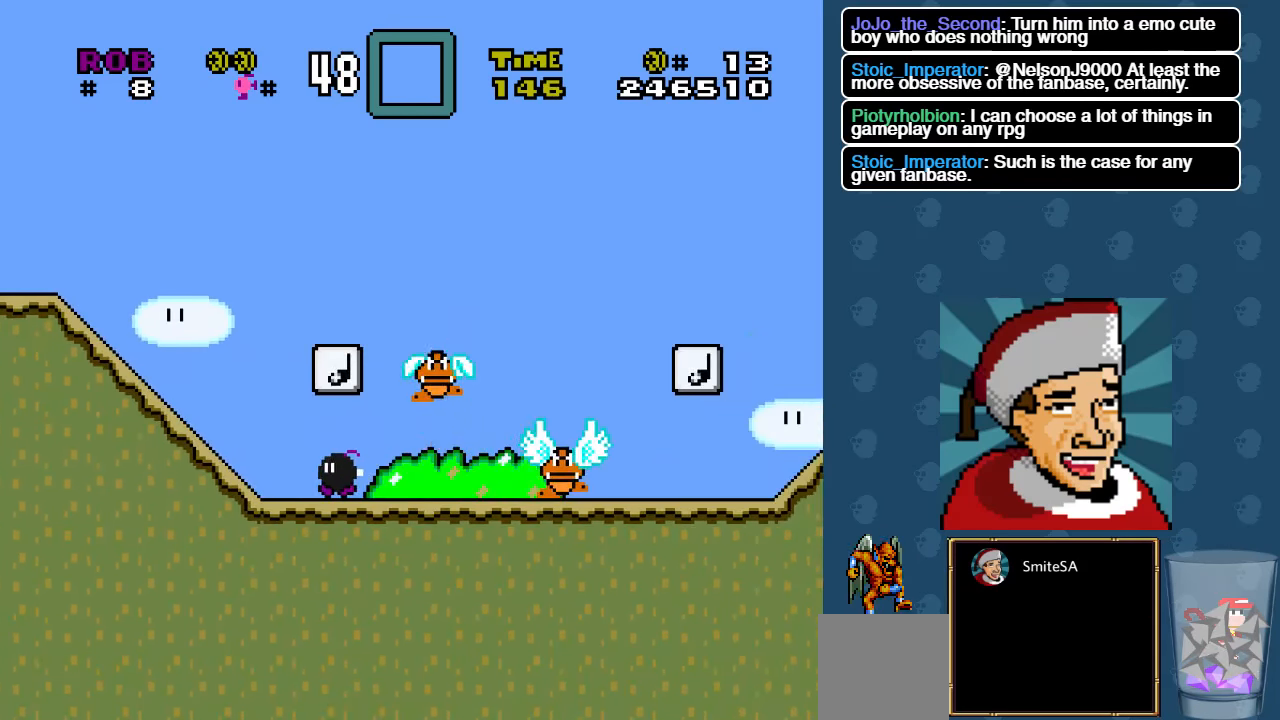
{"buttons": ["A", "X", "DPAD_RIGHT"], "left_stick": "center", "right_stick": "center", "events": [[50, "A", "down"], [100, "DPAD_LEFT", "up"], [200, "DPAD_RIGHT", "down"]]}
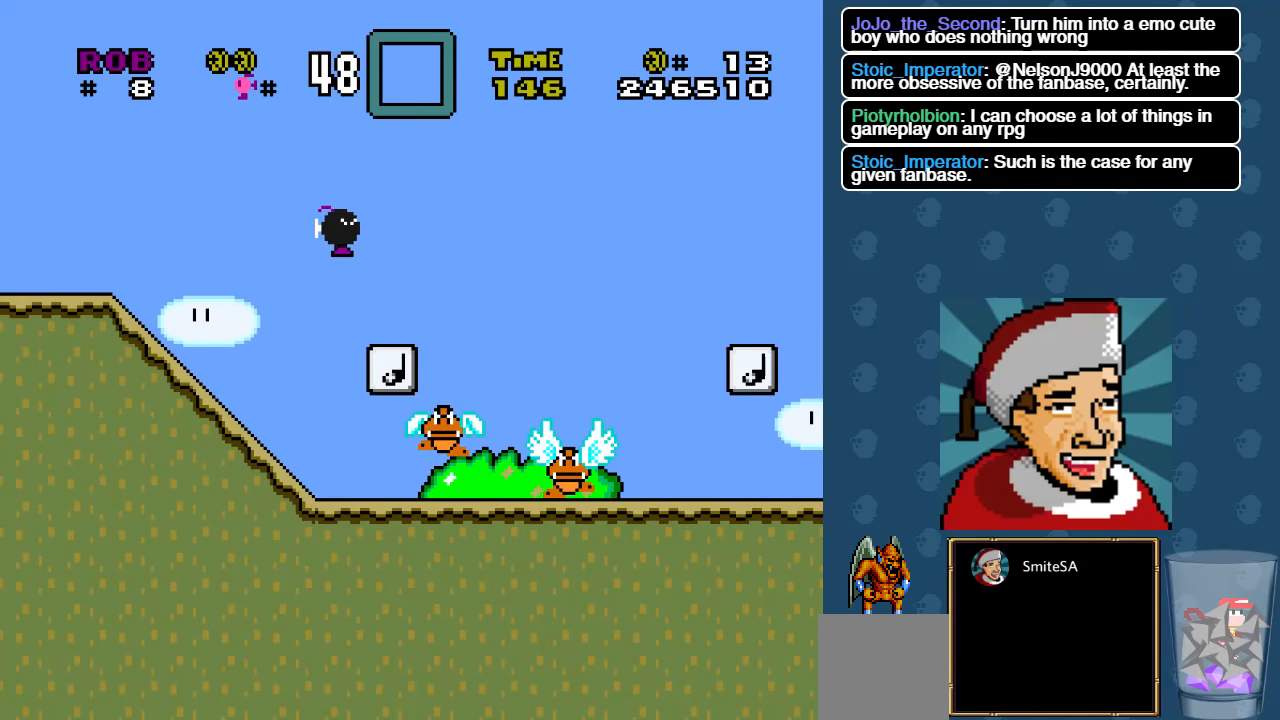
{"buttons": ["A", "X", "DPAD_RIGHT"], "left_stick": "center", "right_stick": "center", "events": [[100, "DPAD_LEFT", "down"], [100, "DPAD_RIGHT", "up"], [200, "DPAD_LEFT", "up"], [250, "DPAD_RIGHT", "down"], [300, "A", "up"], [350, "DPAD_RIGHT", "up"], [350, "DPAD_UP", "down"], [400, "A", "down"], [500, "DPAD_RIGHT", "down"], [500, "DPAD_UP", "up"]]}
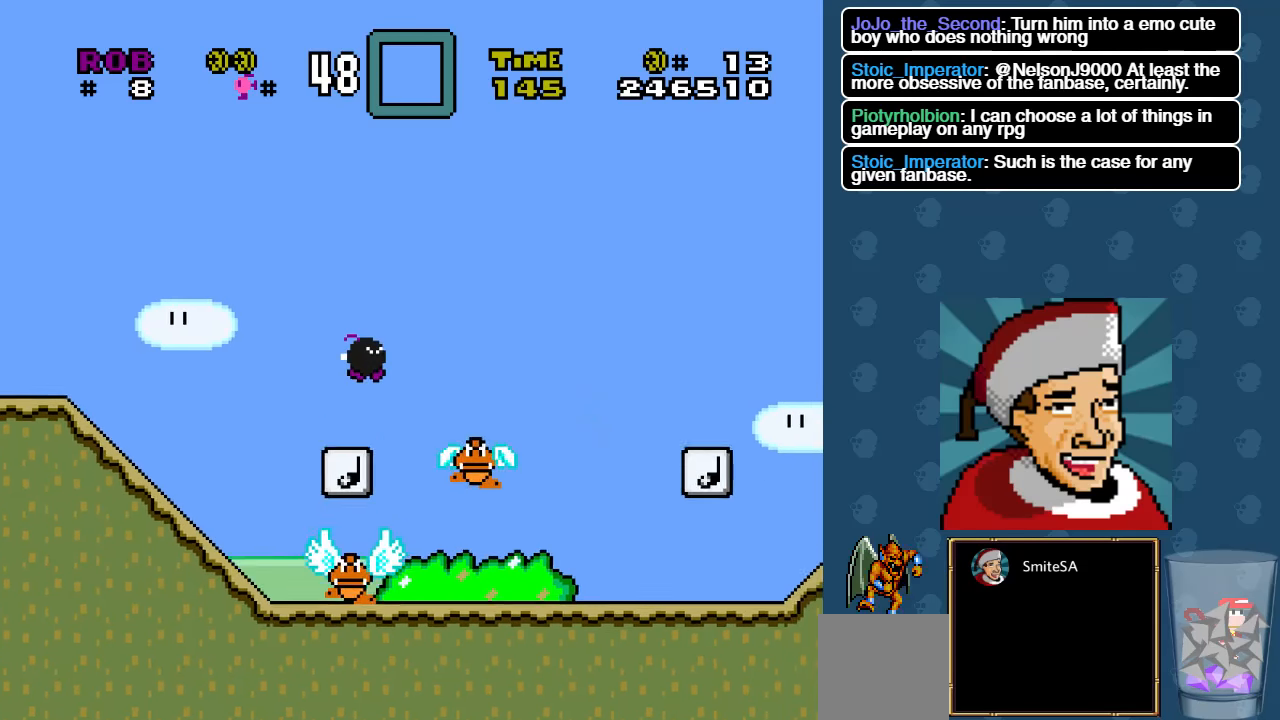
{"buttons": ["X"], "left_stick": "center", "right_stick": "center", "events": [[150, "A", "up"], [450, "DPAD_RIGHT", "up"]]}
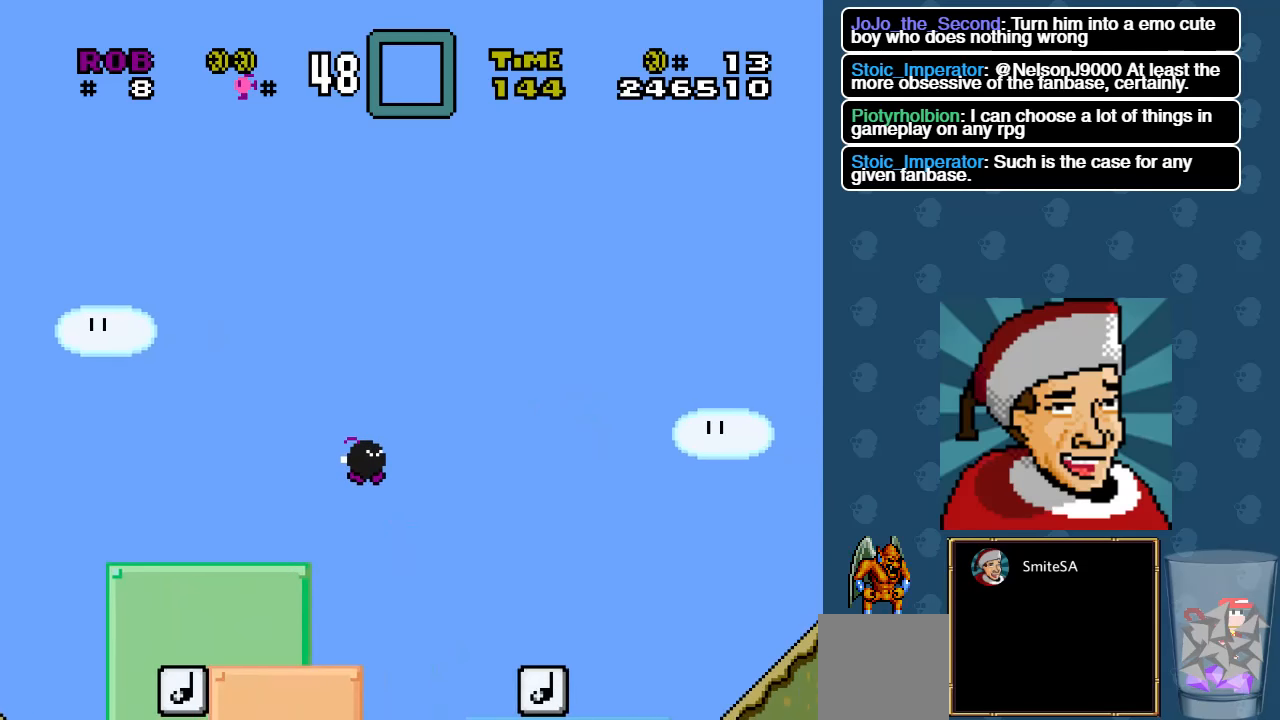
{"buttons": ["A", "X", "DPAD_RIGHT"], "left_stick": "center", "right_stick": "center", "events": [[350, "DPAD_RIGHT", "down"], [400, "A", "down"]]}
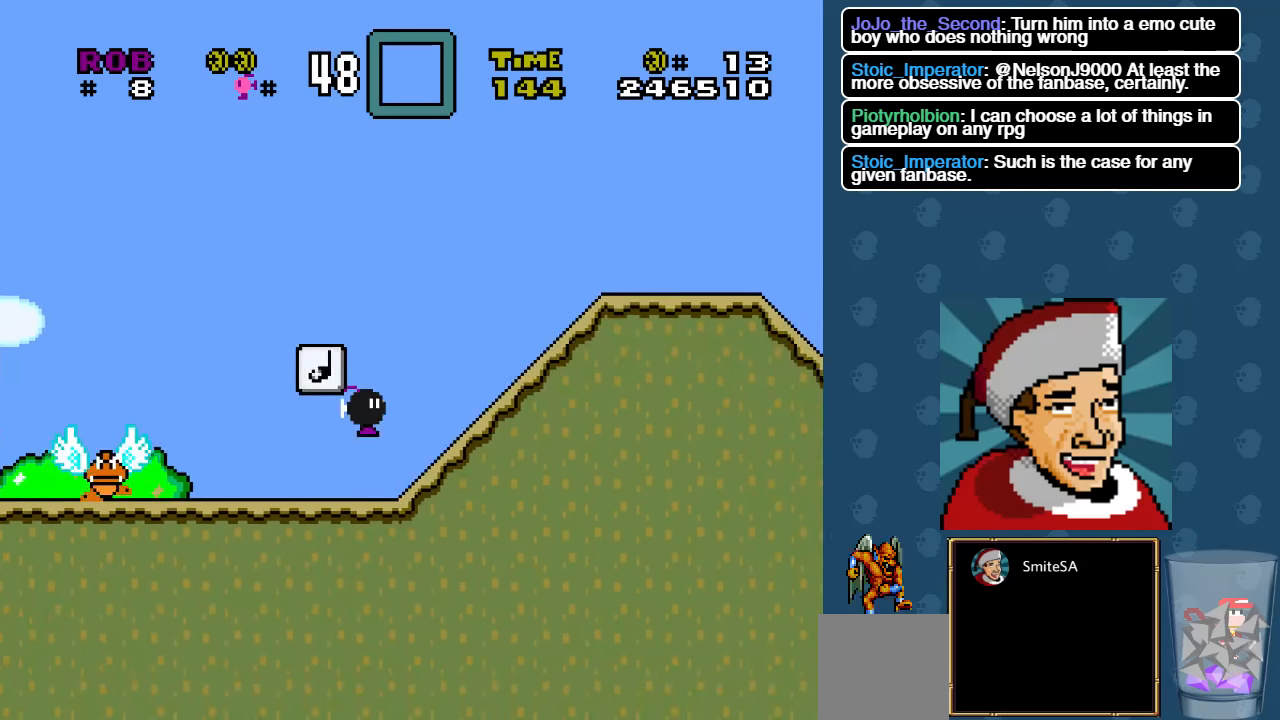
{"buttons": ["X", "DPAD_LEFT"], "left_stick": "center", "right_stick": "center", "events": [[100, "A", "up"], [200, "DPAD_RIGHT", "up"], [250, "DPAD_LEFT", "down"]]}
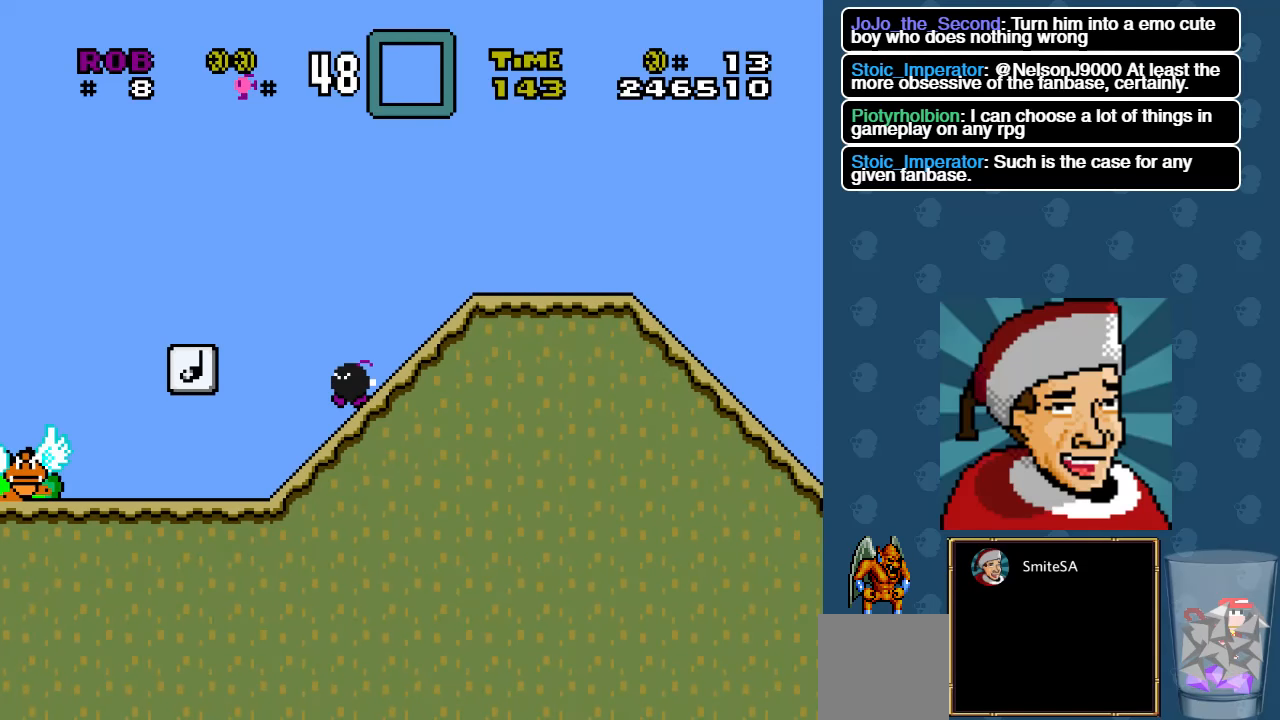
{"buttons": ["A", "X", "DPAD_RIGHT"], "left_stick": "center", "right_stick": "center", "events": [[250, "DPAD_LEFT", "up"], [300, "DPAD_RIGHT", "down"], [350, "A", "down"]]}
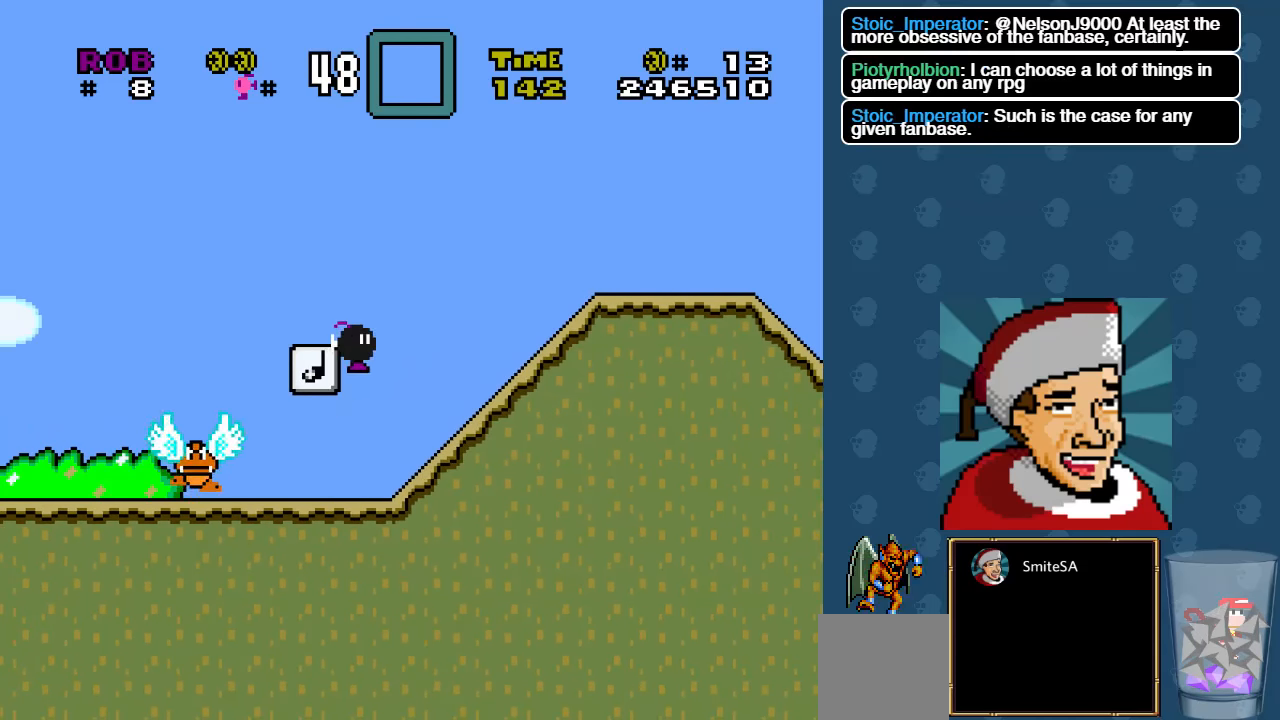
{"buttons": ["A", "X"], "left_stick": "center", "right_stick": "center", "events": [[50, "A", "up"], [250, "DPAD_RIGHT", "up"], [250, "DPAD_UP", "down"], [300, "DPAD_LEFT", "down"], [300, "DPAD_UP", "up"], [500, "A", "down"], [500, "DPAD_LEFT", "up"]]}
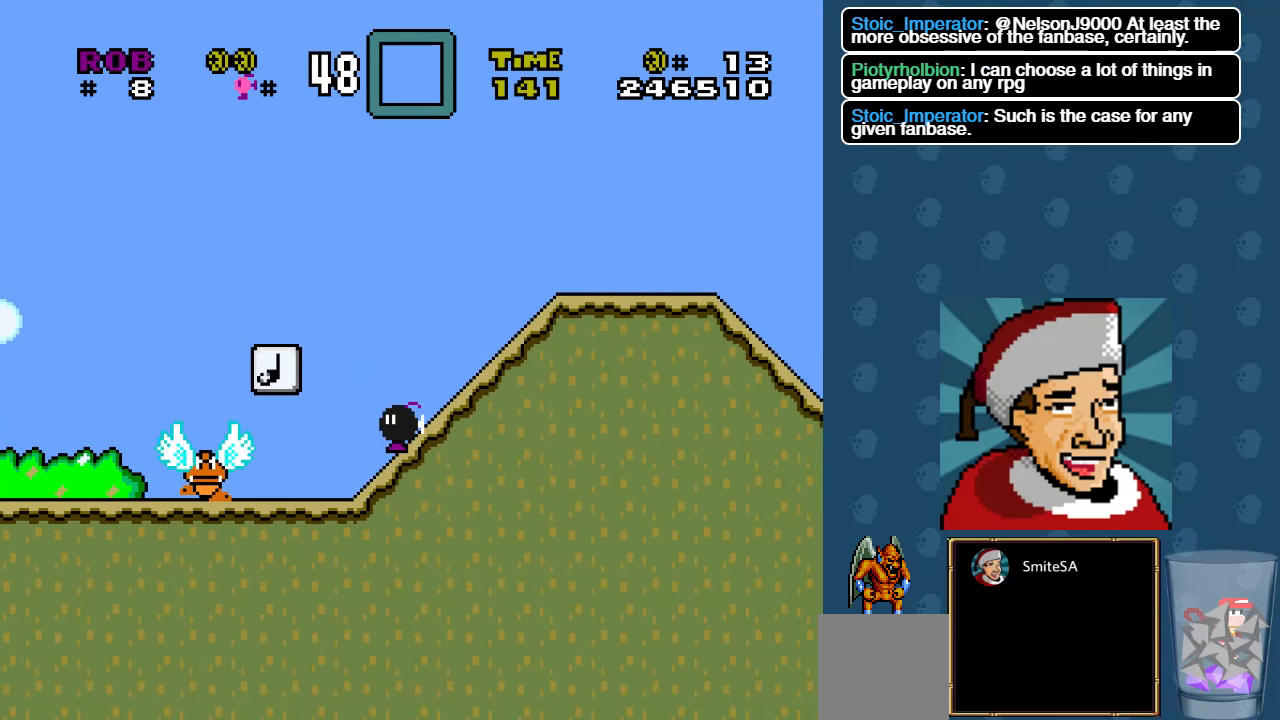
{"buttons": ["X"], "left_stick": "center", "right_stick": "center", "events": [[300, "A", "up"], [300, "DPAD_LEFT", "down"], [450, "DPAD_LEFT", "up"]]}
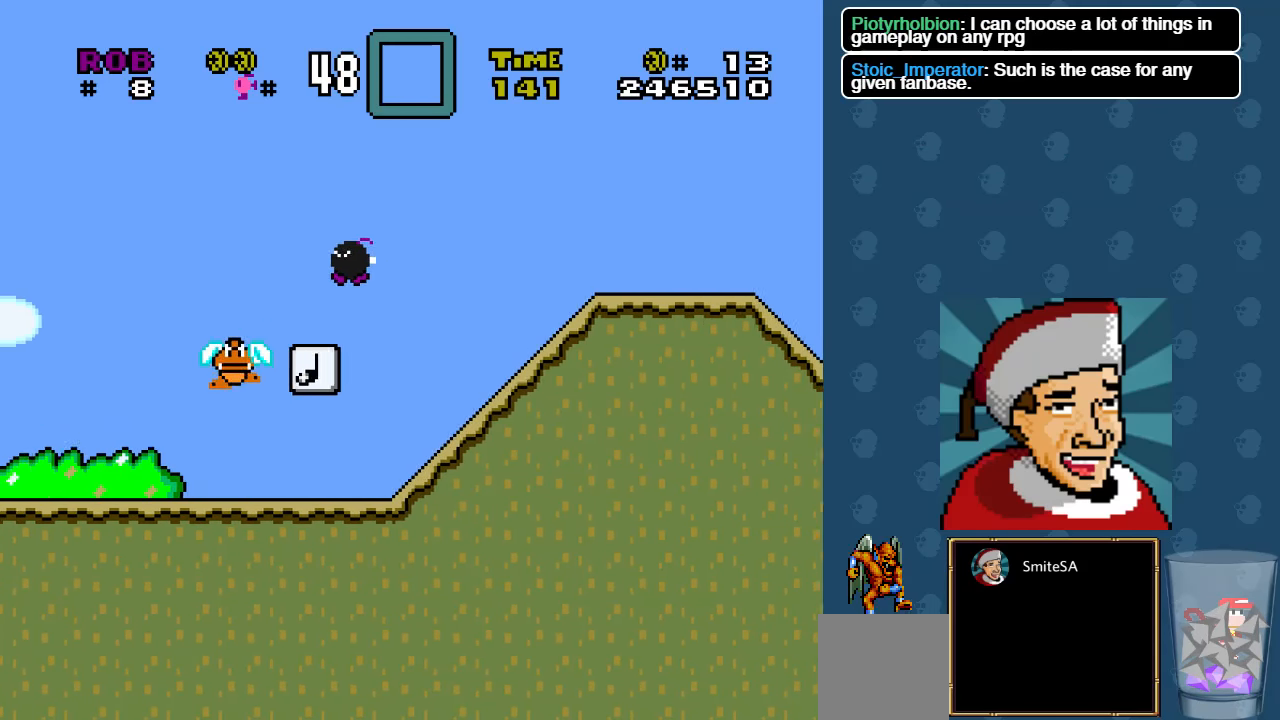
{"buttons": ["A", "X", "DPAD_RIGHT"], "left_stick": "center", "right_stick": "center", "events": [[100, "A", "down"], [100, "DPAD_RIGHT", "down"]]}
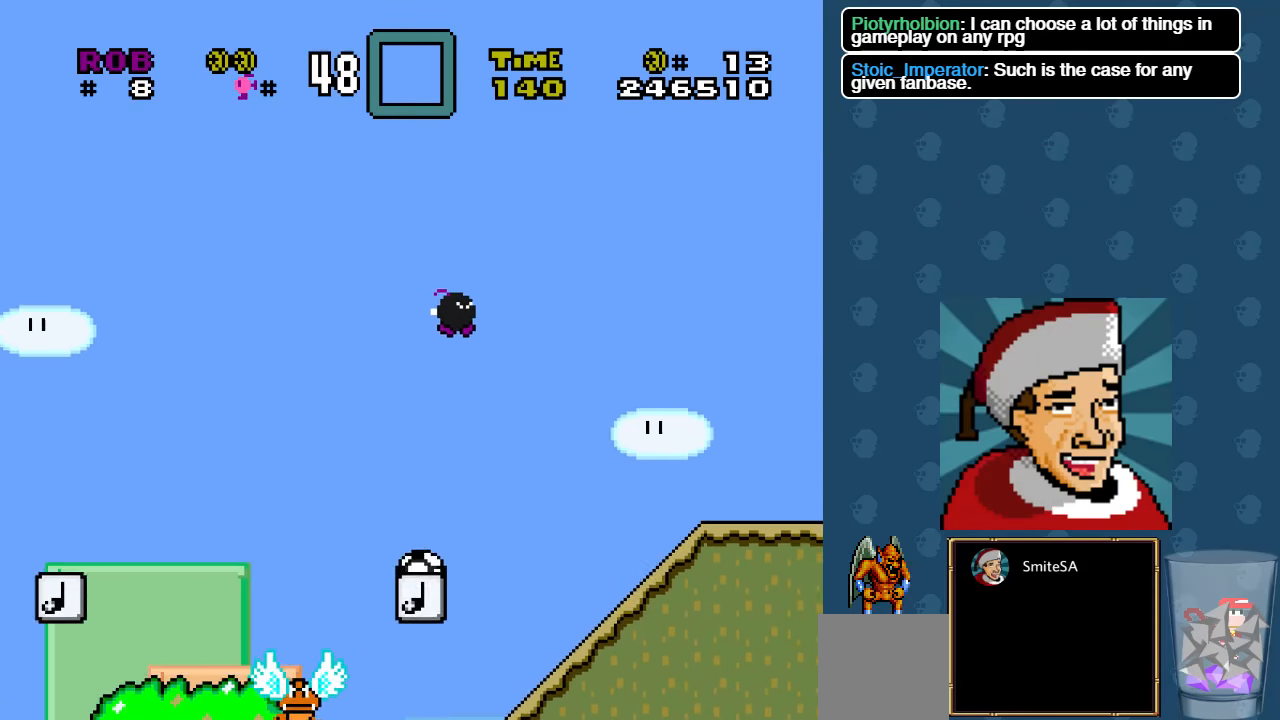
{"buttons": ["X", "DPAD_LEFT"], "left_stick": "center", "right_stick": "center", "events": [[200, "DPAD_RIGHT", "up"], [250, "DPAD_LEFT", "down"], [450, "A", "up"]]}
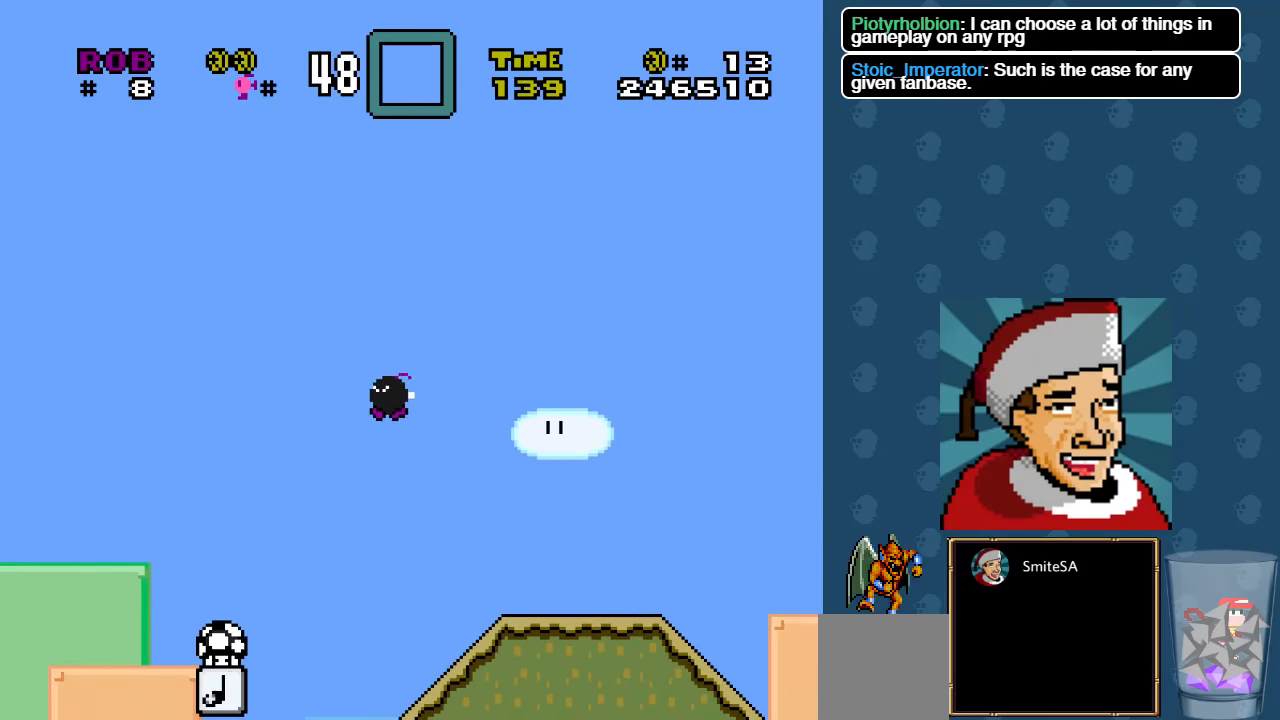
{"buttons": ["A", "X", "DPAD_RIGHT"], "left_stick": "center", "right_stick": "center", "events": [[150, "DPAD_LEFT", "up"], [300, "DPAD_RIGHT", "down"], [350, "A", "down"]]}
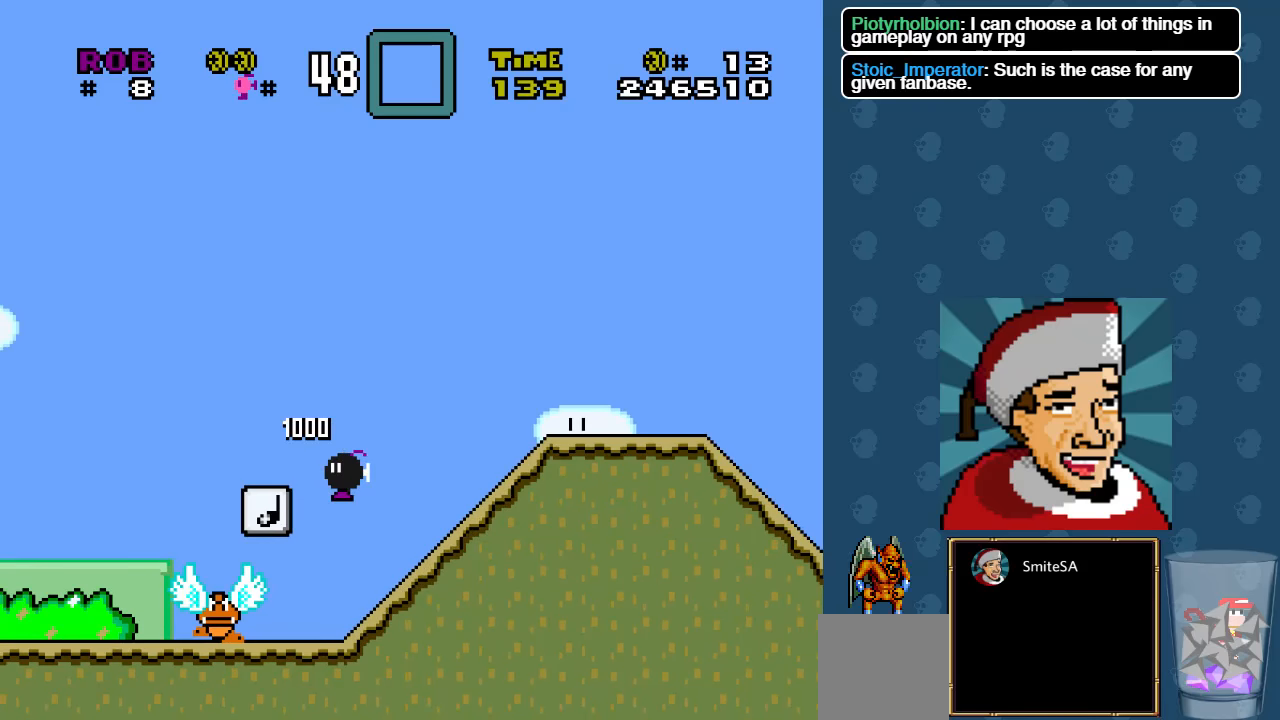
{"buttons": ["X", "DPAD_RIGHT"], "left_stick": "center", "right_stick": "center", "events": [[150, "A", "up"]]}
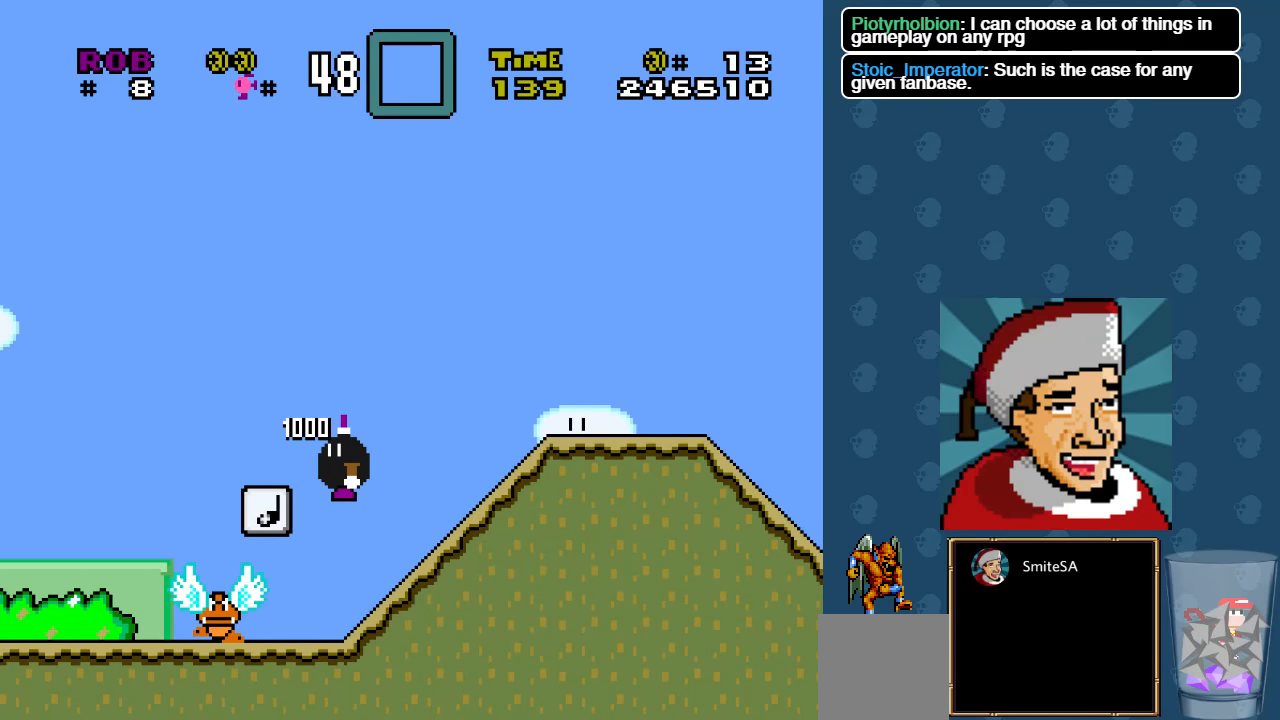
{"buttons": ["A", "X", "DPAD_RIGHT"], "left_stick": "center", "right_stick": "center", "events": [[350, "A", "down"]]}
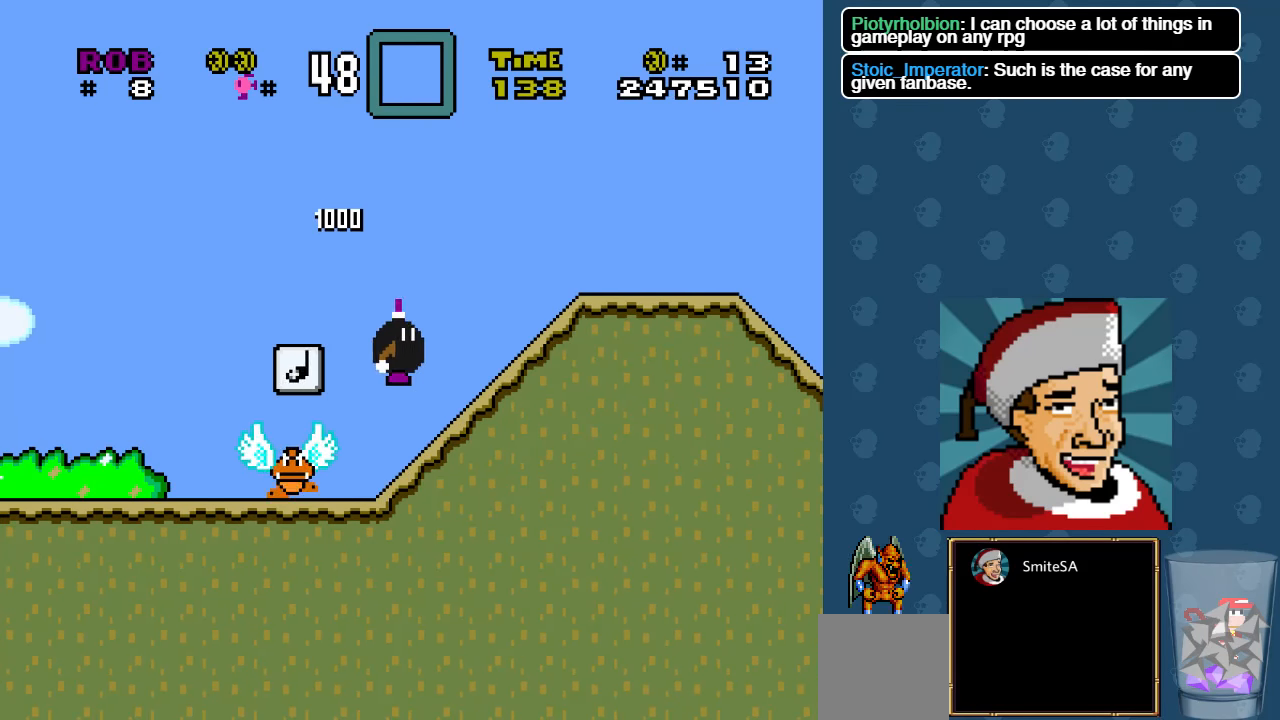
{"buttons": ["X", "DPAD_RIGHT"], "left_stick": "center", "right_stick": "center", "events": [[400, "A", "up"]]}
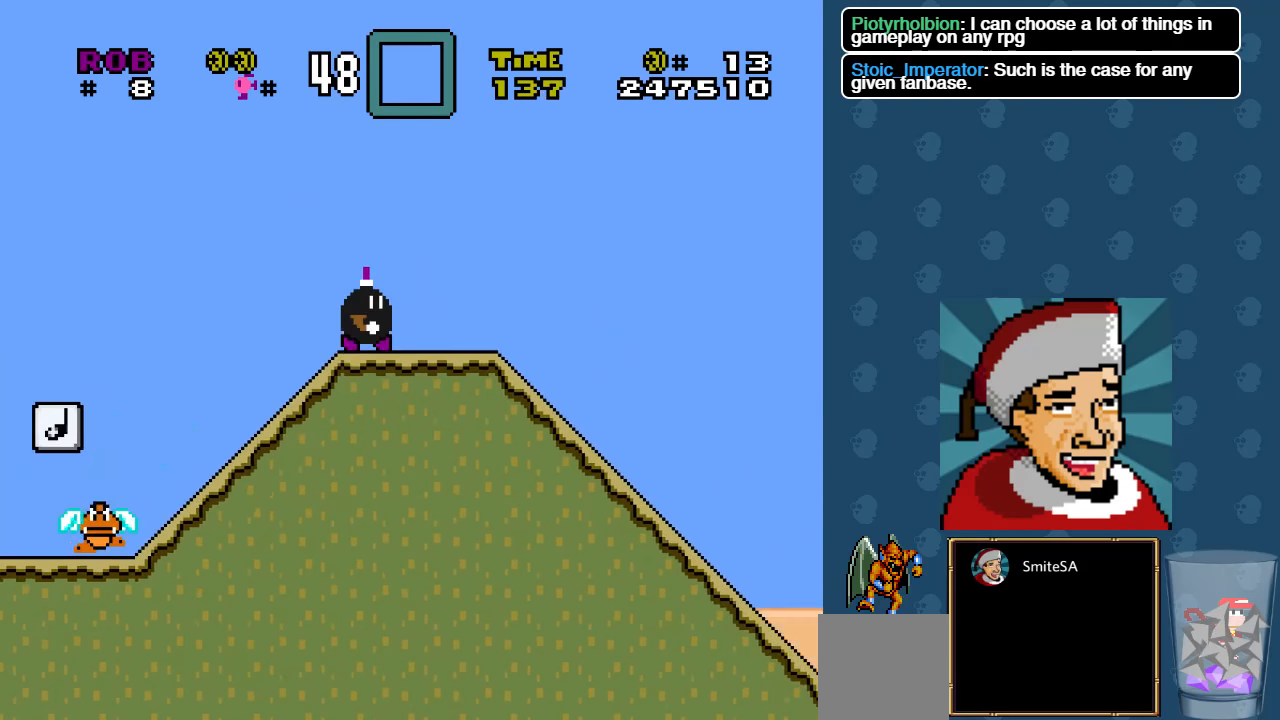
{"buttons": ["X", "DPAD_DOWN"], "left_stick": "center", "right_stick": "center", "events": [[300, "DPAD_RIGHT", "up"], [350, "DPAD_DOWN", "down"]]}
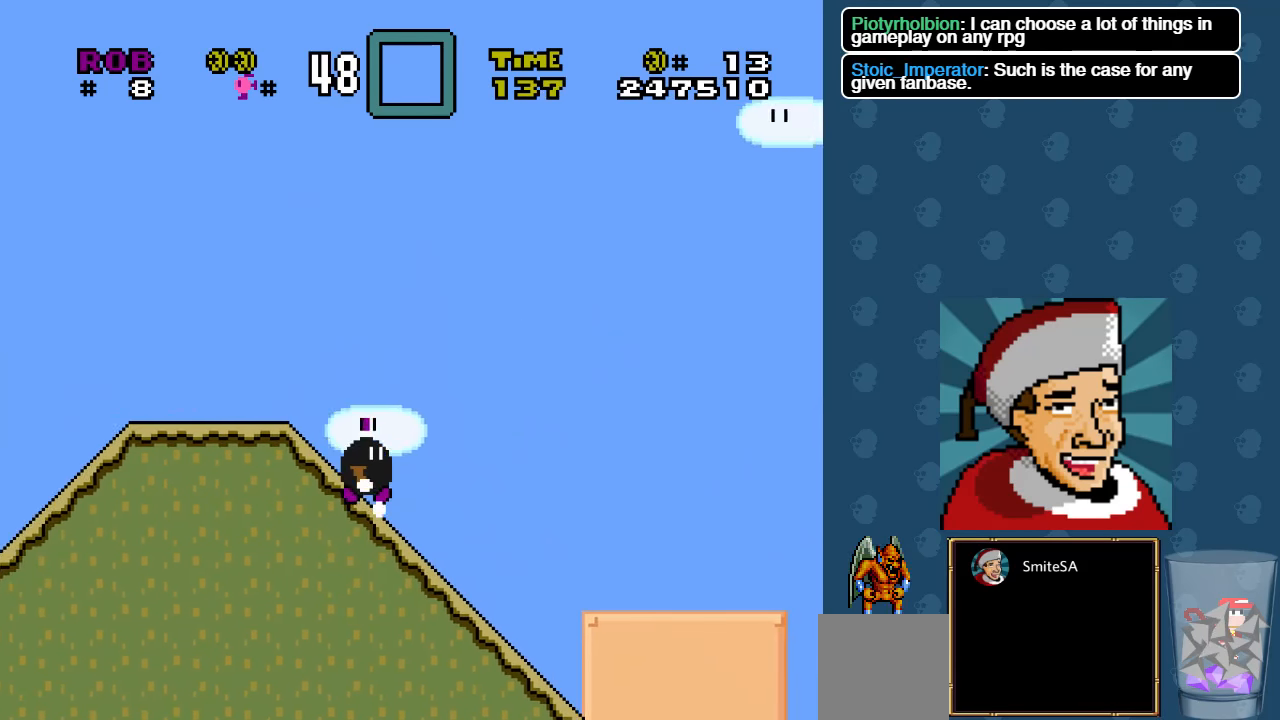
{"buttons": ["X", "DPAD_DOWN"], "left_stick": "center", "right_stick": "center", "events": []}
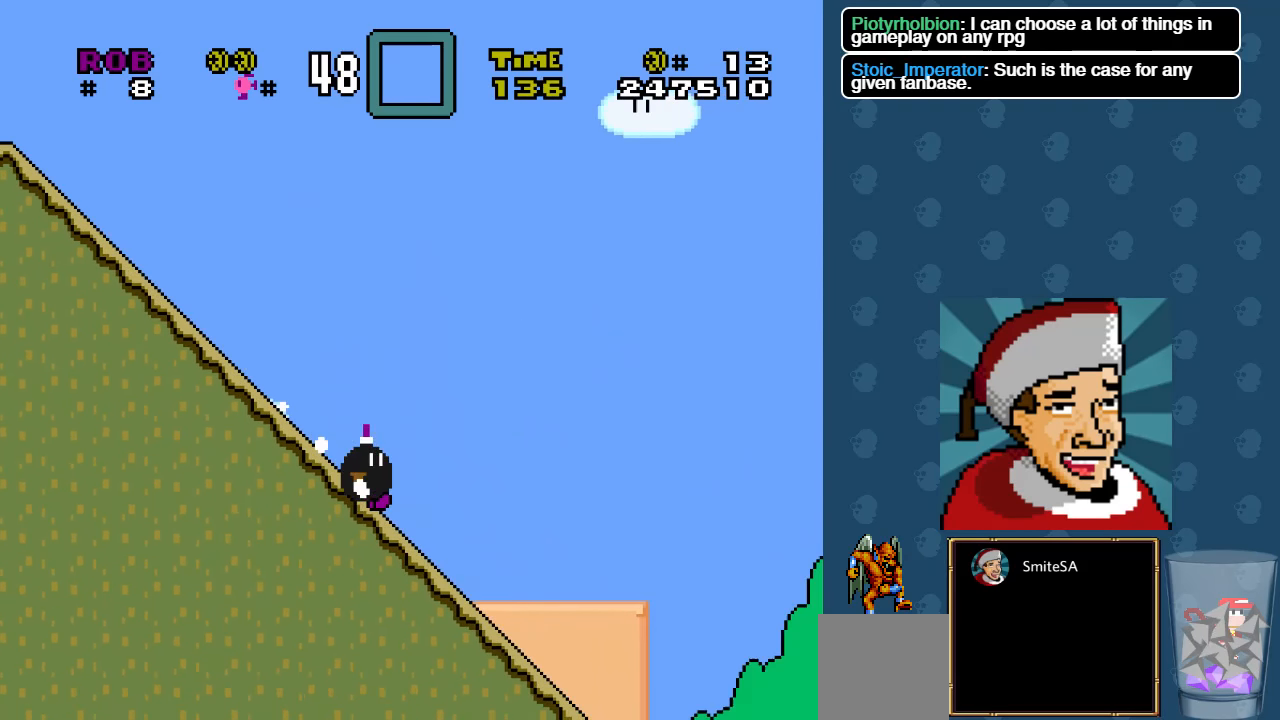
{"buttons": ["X", "DPAD_DOWN"], "left_stick": "center", "right_stick": "center", "events": []}
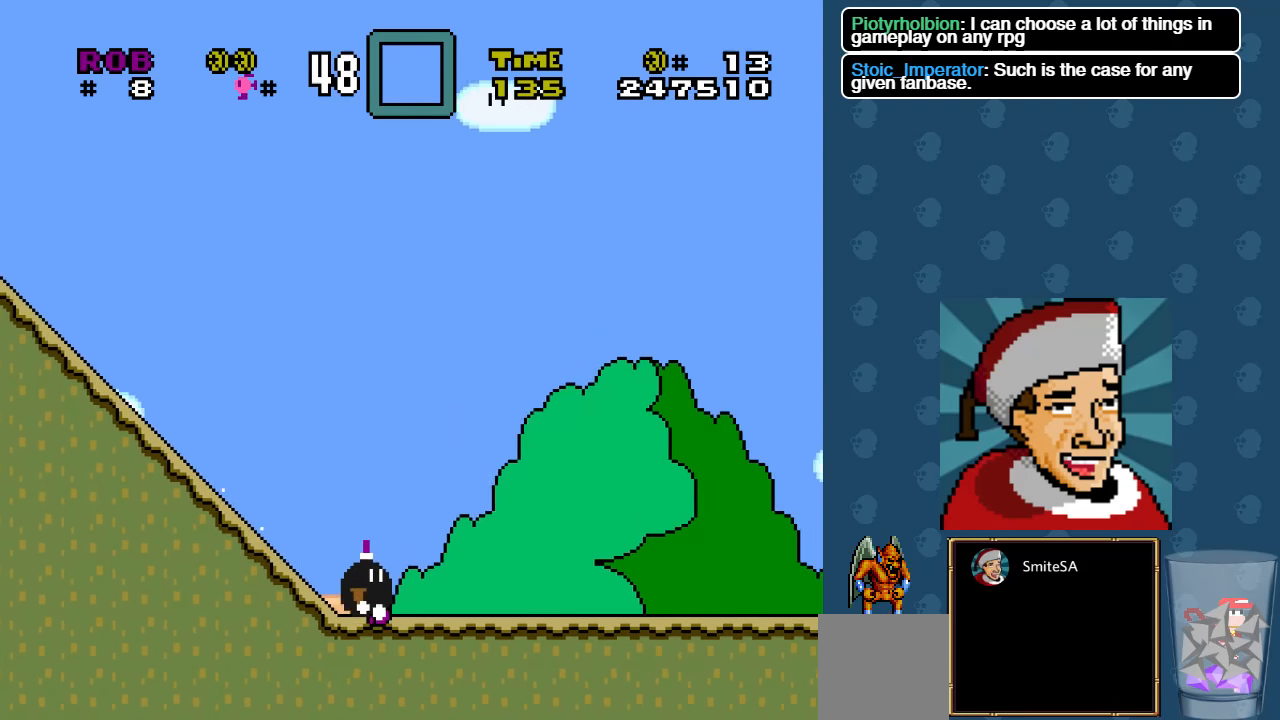
{"buttons": ["X", "DPAD_RIGHT"], "left_stick": "center", "right_stick": "center", "events": [[50, "DPAD_DOWN", "up"], [50, "DPAD_RIGHT", "down"]]}